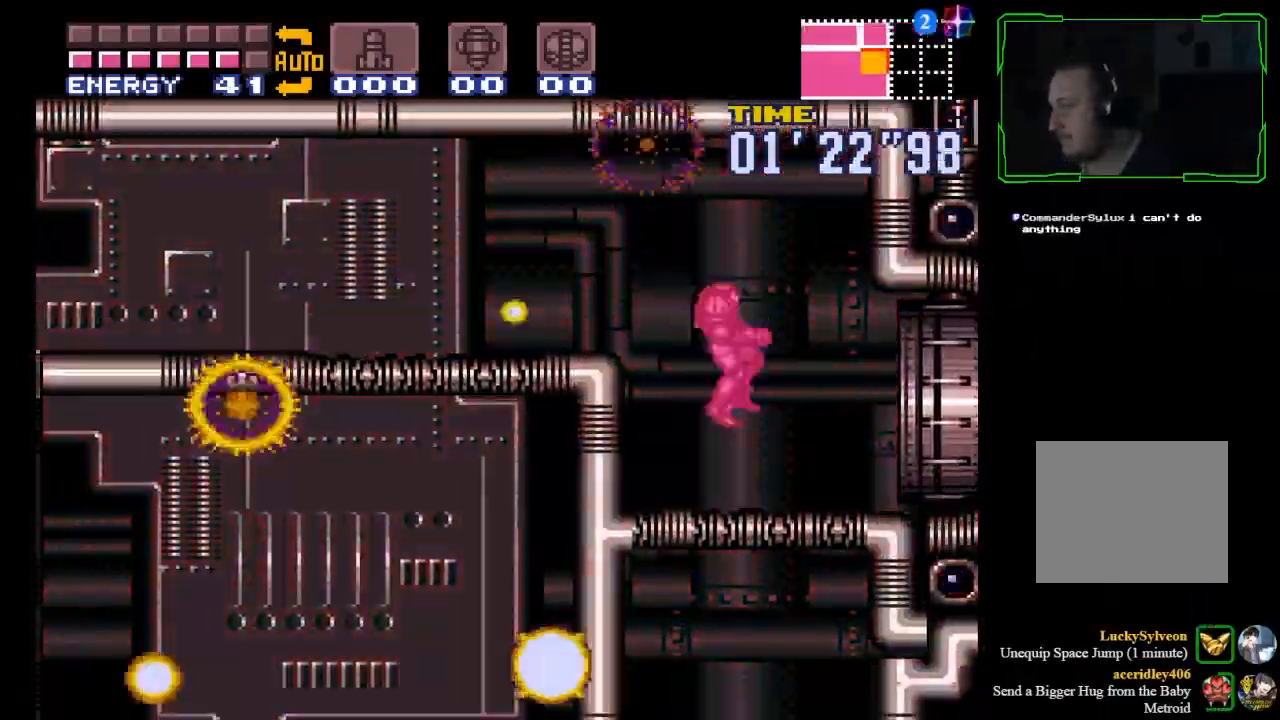
Gameplay with a controller (Xbox layout); each line is a JSON object with the inputs held at the frame after it. "events" lists button and stick changes between this image and that frame as [ms after this image, input, new state], when the widget could be followed in between. Not read: L3 R2 R3 right_stick.
{"buttons": ["B"], "left_stick": "right", "events": [[33, "Y", "down"], [67, "Y", "up"], [100, "Y", "down"], [133, "Y", "up"], [167, "Y", "down"], [200, "Y", "up"]]}
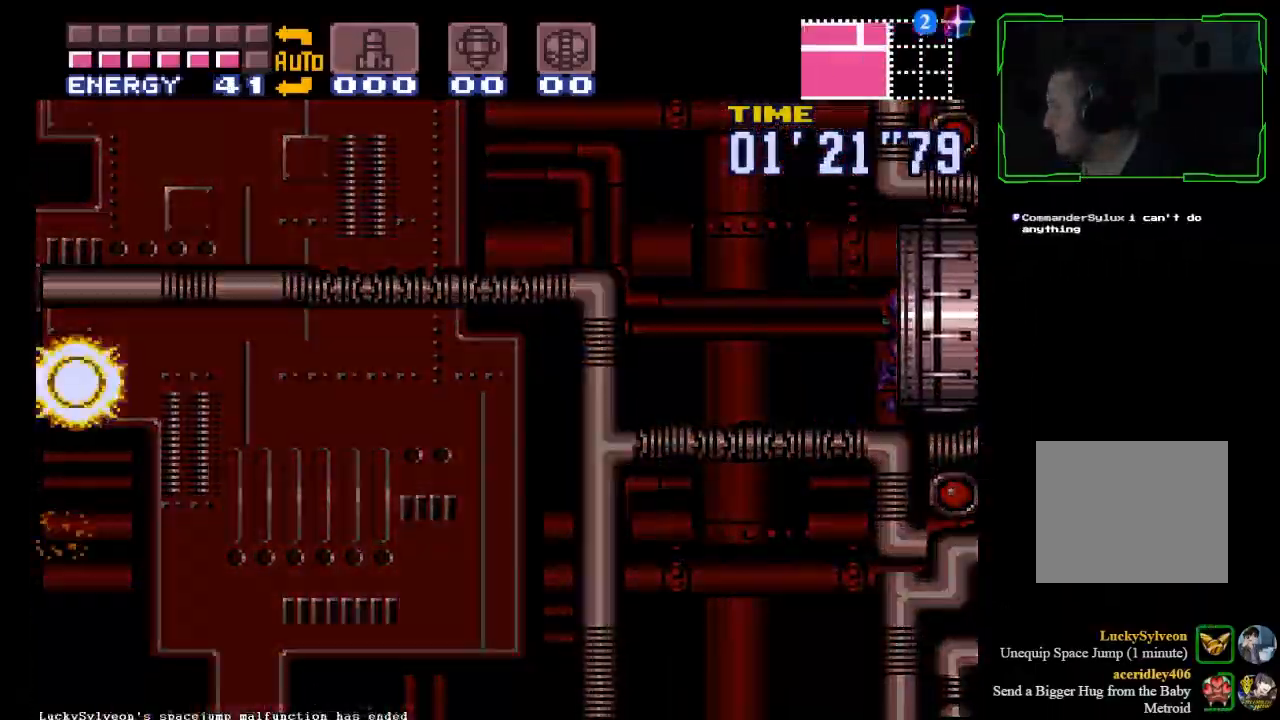
{"buttons": ["B"], "left_stick": "right", "events": [[100, "left_stick", "center"], [234, "left_stick", "right"]]}
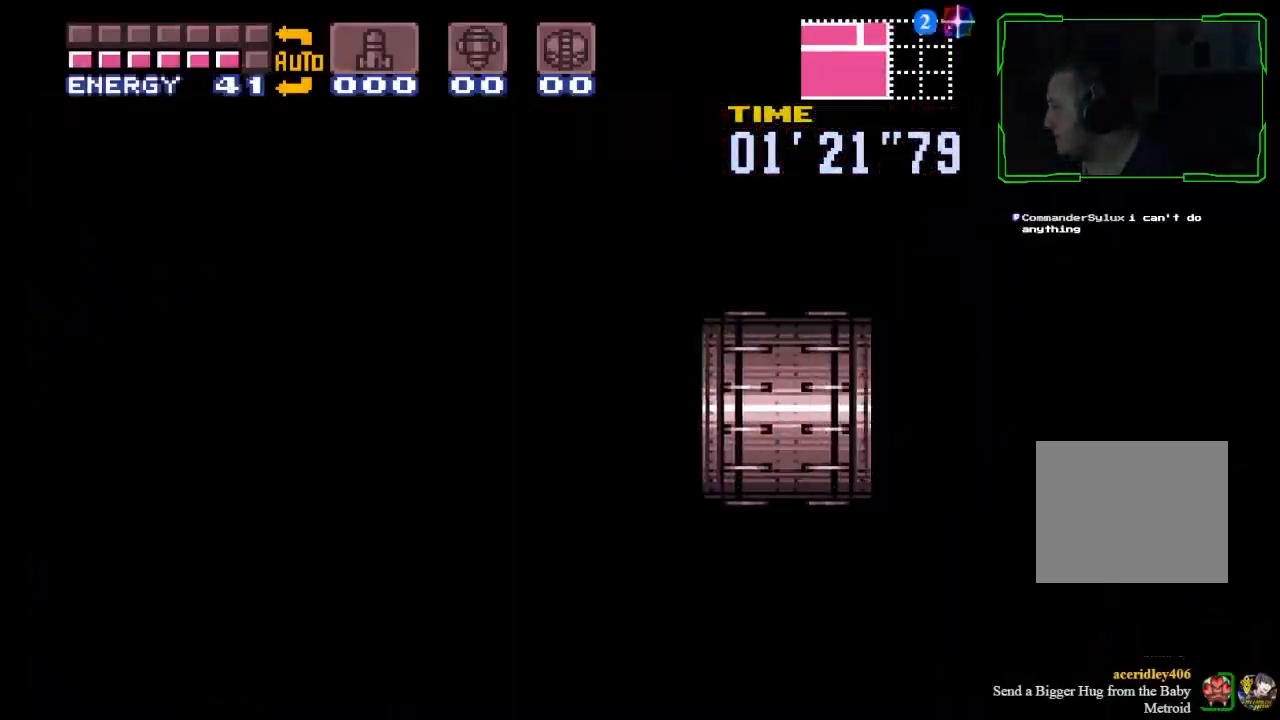
{"buttons": ["B"], "left_stick": "right", "events": []}
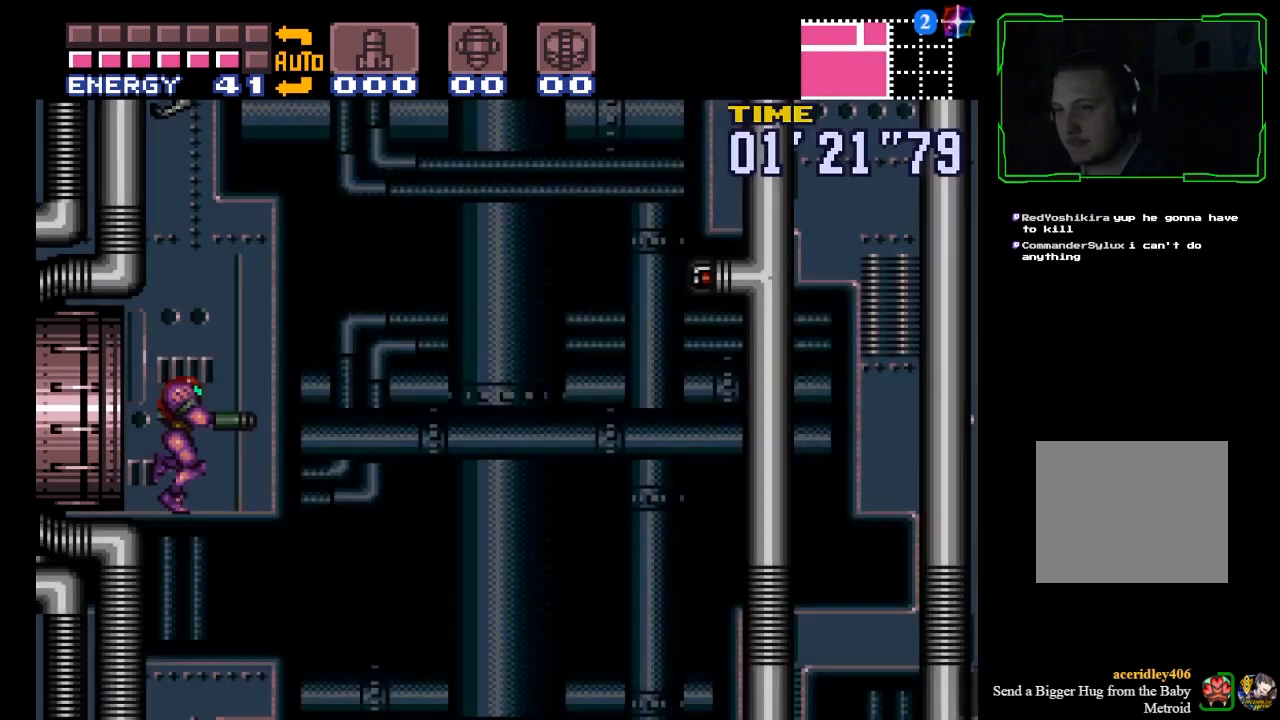
{"buttons": ["B"], "left_stick": "right", "events": [[234, "A", "down"], [301, "B", "up"], [334, "A", "up"], [334, "B", "down"], [367, "B", "up"], [401, "A", "down"], [434, "A", "up"], [434, "B", "down"], [467, "Y", "down"], [501, "Y", "up"]]}
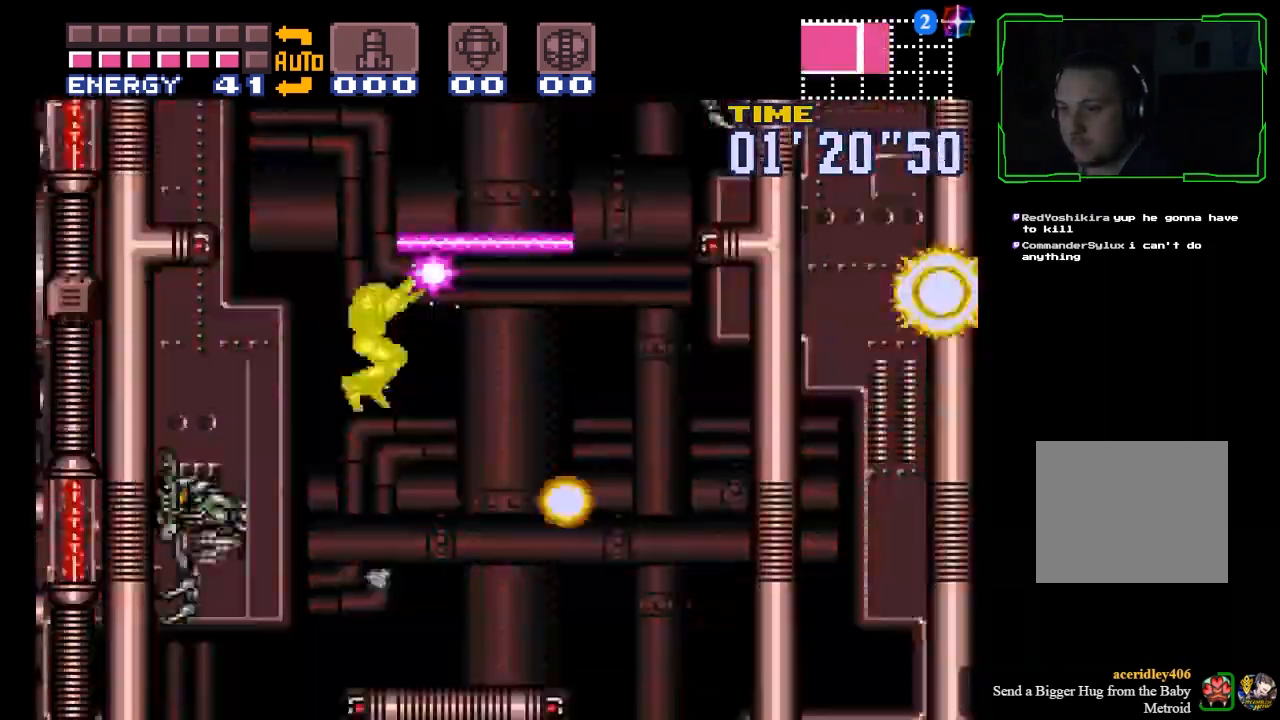
{"buttons": ["A"], "left_stick": "right", "events": [[33, "Y", "down"], [67, "Y", "up"], [100, "Y", "down"], [133, "Y", "up"], [167, "A", "down"], [167, "B", "up"]]}
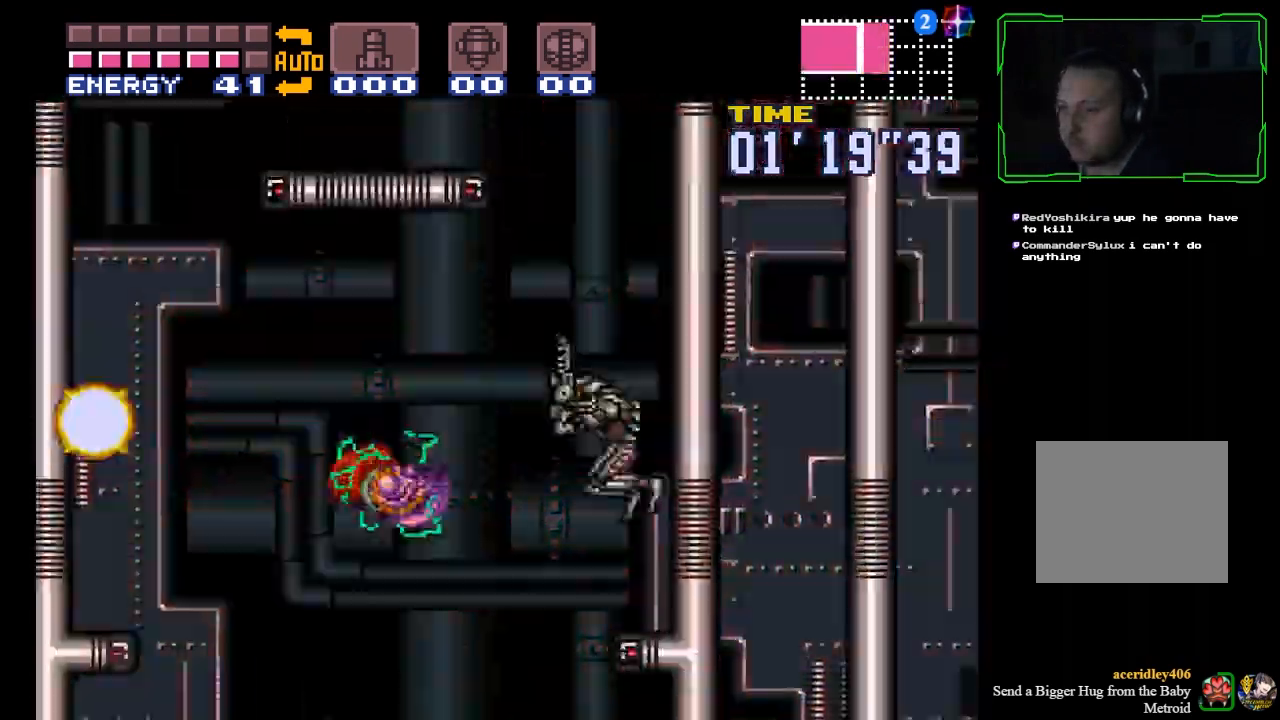
{"buttons": ["A"], "left_stick": "right", "events": [[267, "A", "up"], [367, "A", "down"]]}
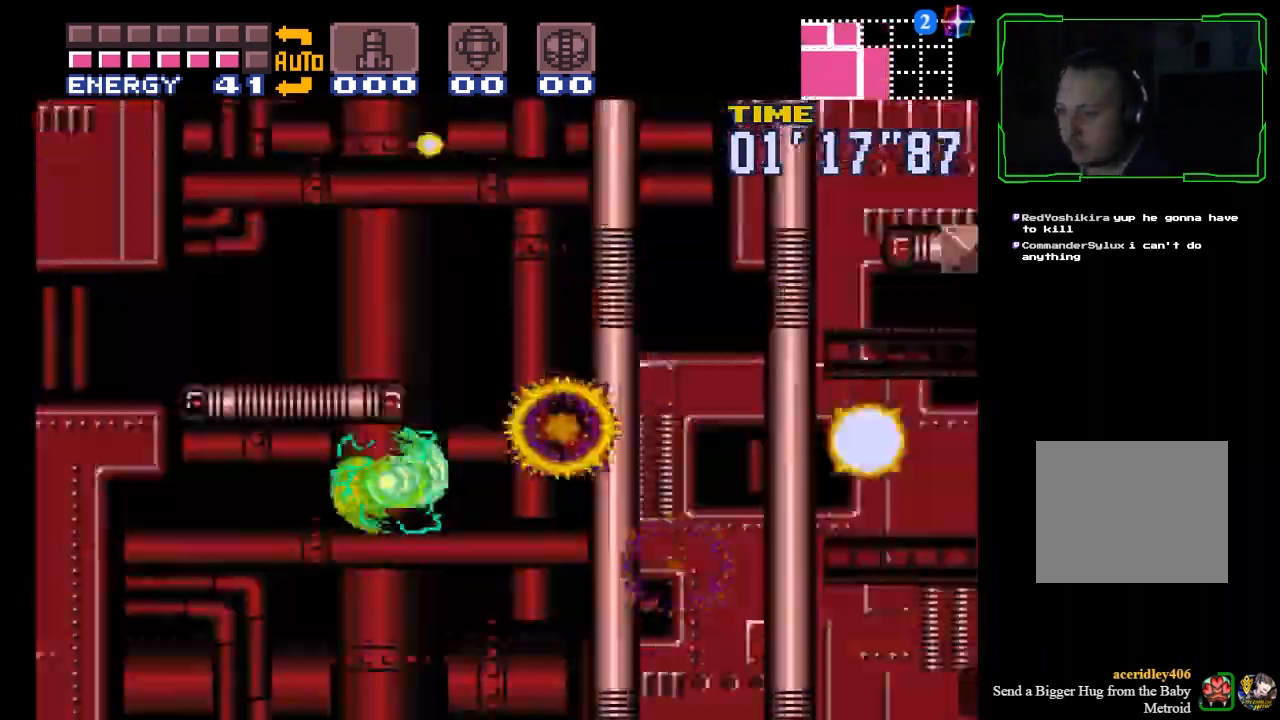
{"buttons": ["A"], "left_stick": "left", "events": [[133, "A", "up"], [233, "A", "down"], [500, "left_stick", "left"]]}
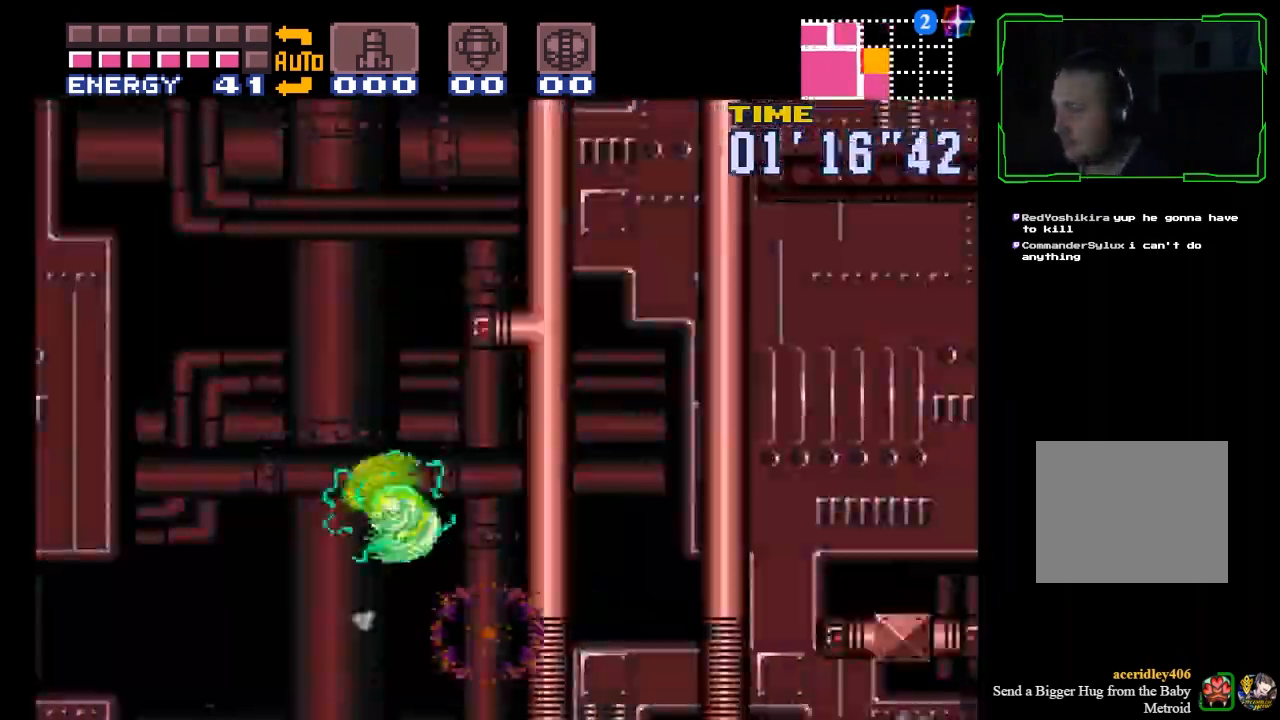
{"buttons": ["A"], "left_stick": "right", "events": [[401, "left_stick", "right"]]}
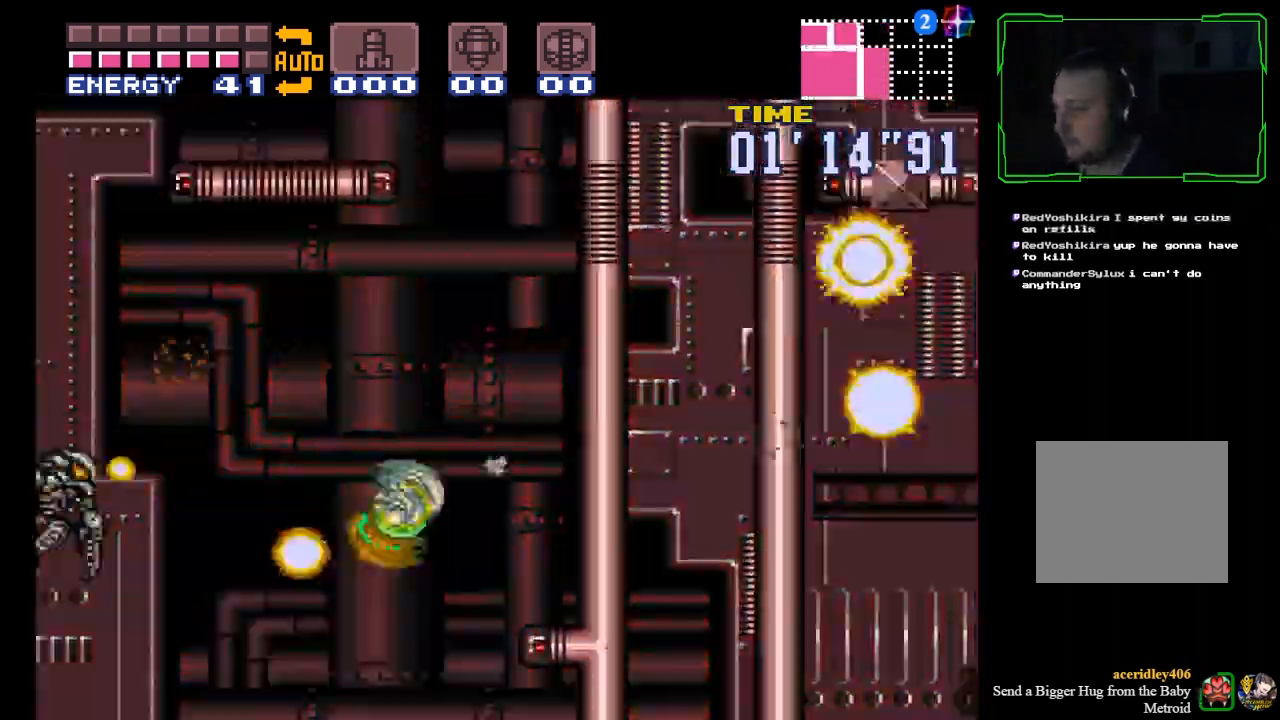
{"buttons": ["A"], "left_stick": "right", "events": [[200, "left_stick", "left"], [300, "left_stick", "right"]]}
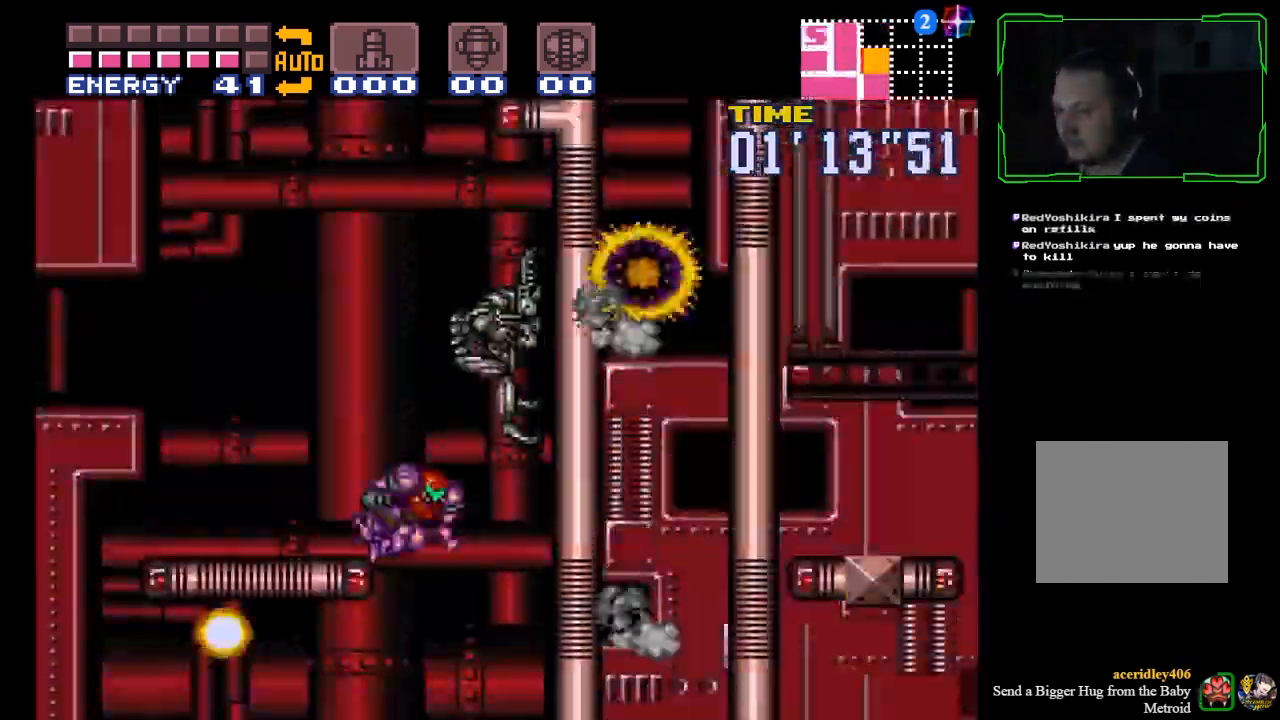
{"buttons": ["A"], "left_stick": "left", "events": [[401, "left_stick", "left"]]}
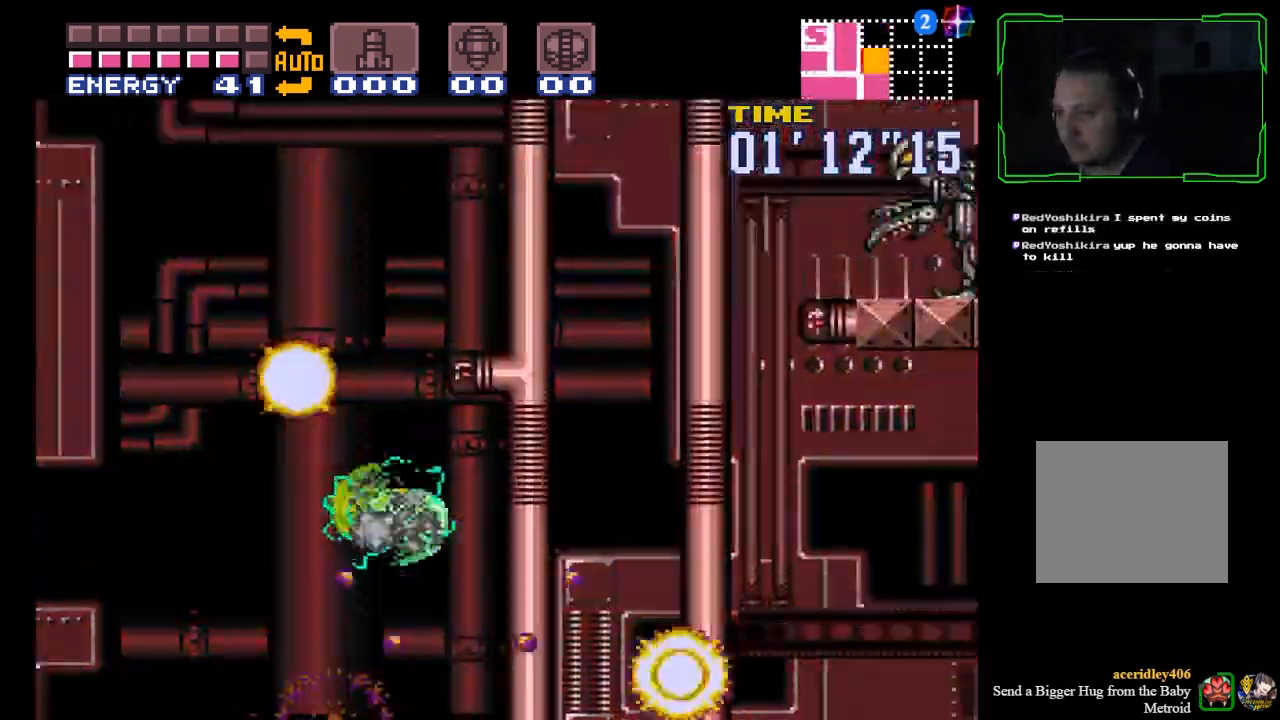
{"buttons": ["A"], "left_stick": "right", "events": [[133, "A", "up"], [300, "A", "down"], [367, "left_stick", "right"]]}
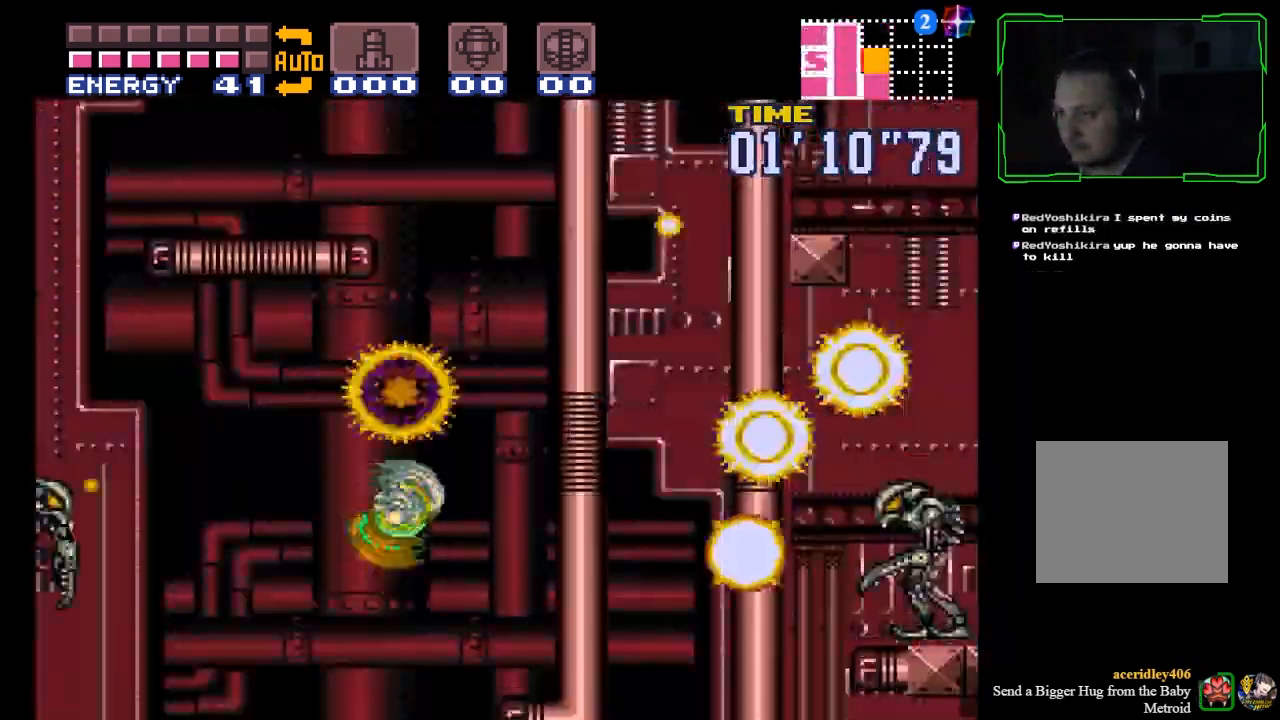
{"buttons": ["A"], "left_stick": "right", "events": [[200, "A", "up"], [267, "left_stick", "left"], [434, "left_stick", "right"], [501, "A", "down"]]}
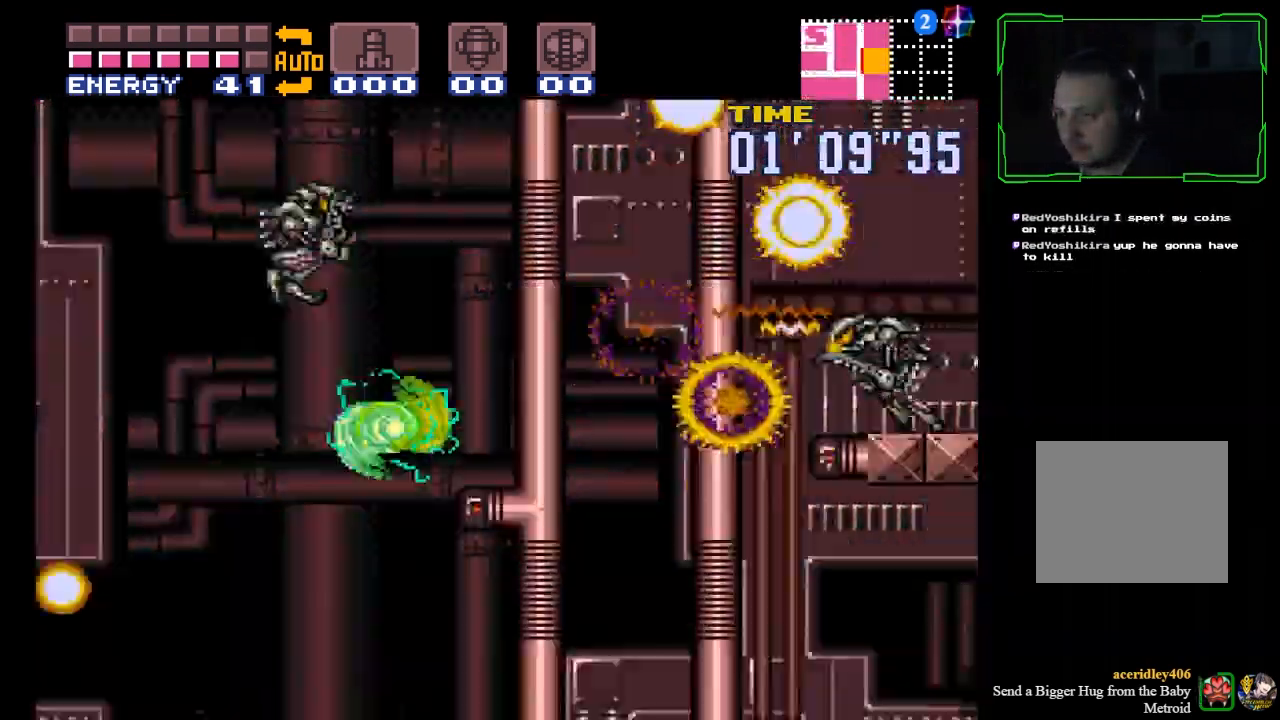
{"buttons": [], "left_stick": "right", "events": [[133, "left_stick", "left"], [400, "left_stick", "right"], [467, "A", "up"]]}
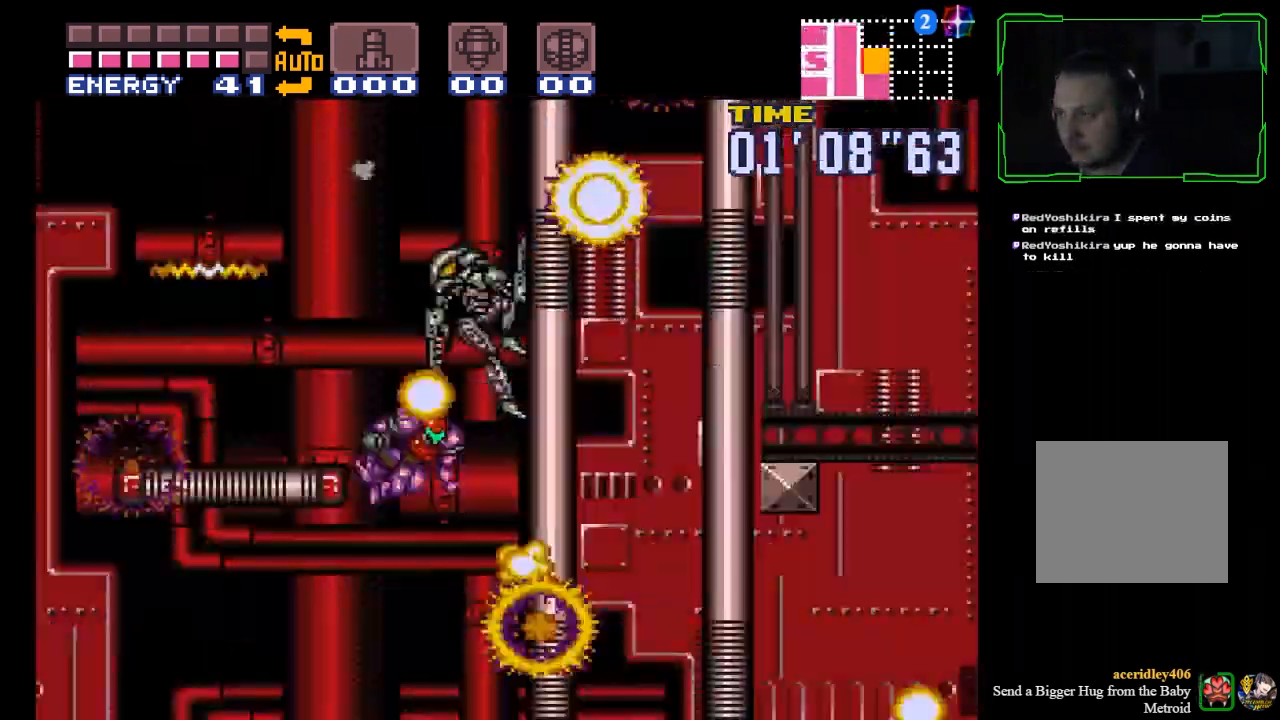
{"buttons": [], "left_stick": "center", "events": [[67, "A", "down"], [67, "left_stick", "left"], [367, "A", "up"], [367, "left_stick", "right"], [501, "left_stick", "center"]]}
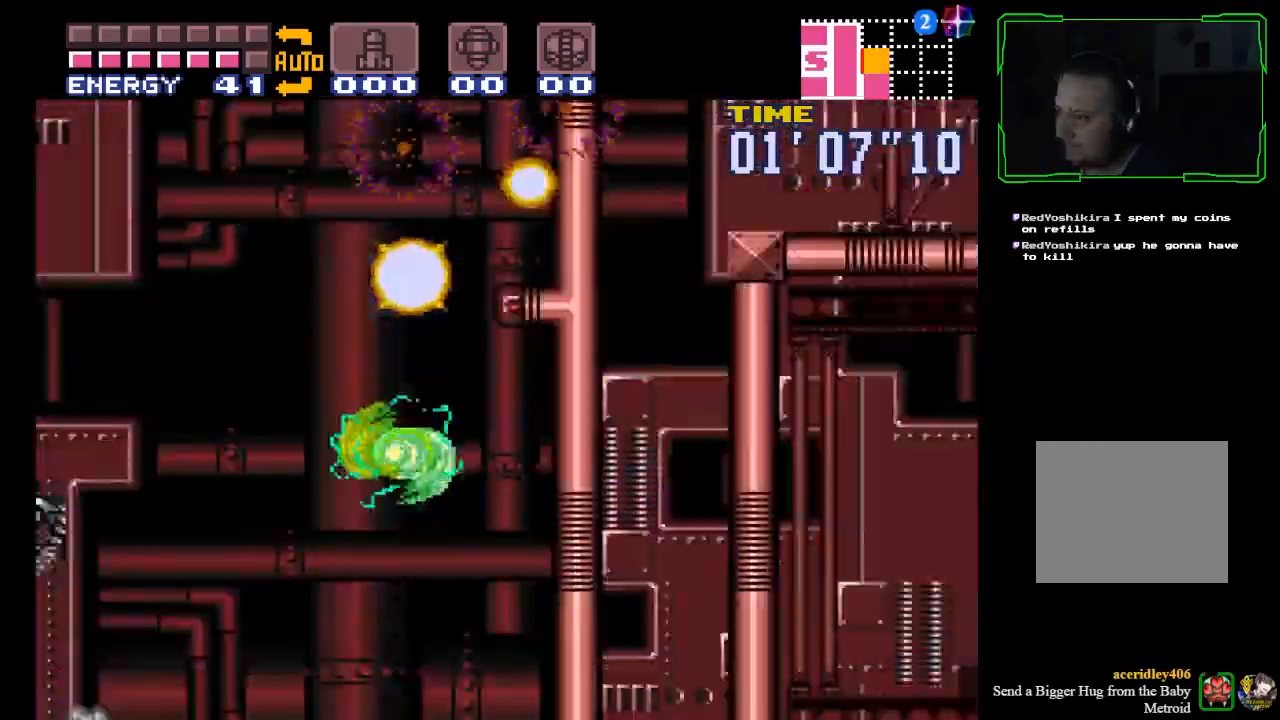
{"buttons": [], "left_stick": "right", "events": [[33, "A", "down"], [33, "left_stick", "right"], [467, "A", "up"]]}
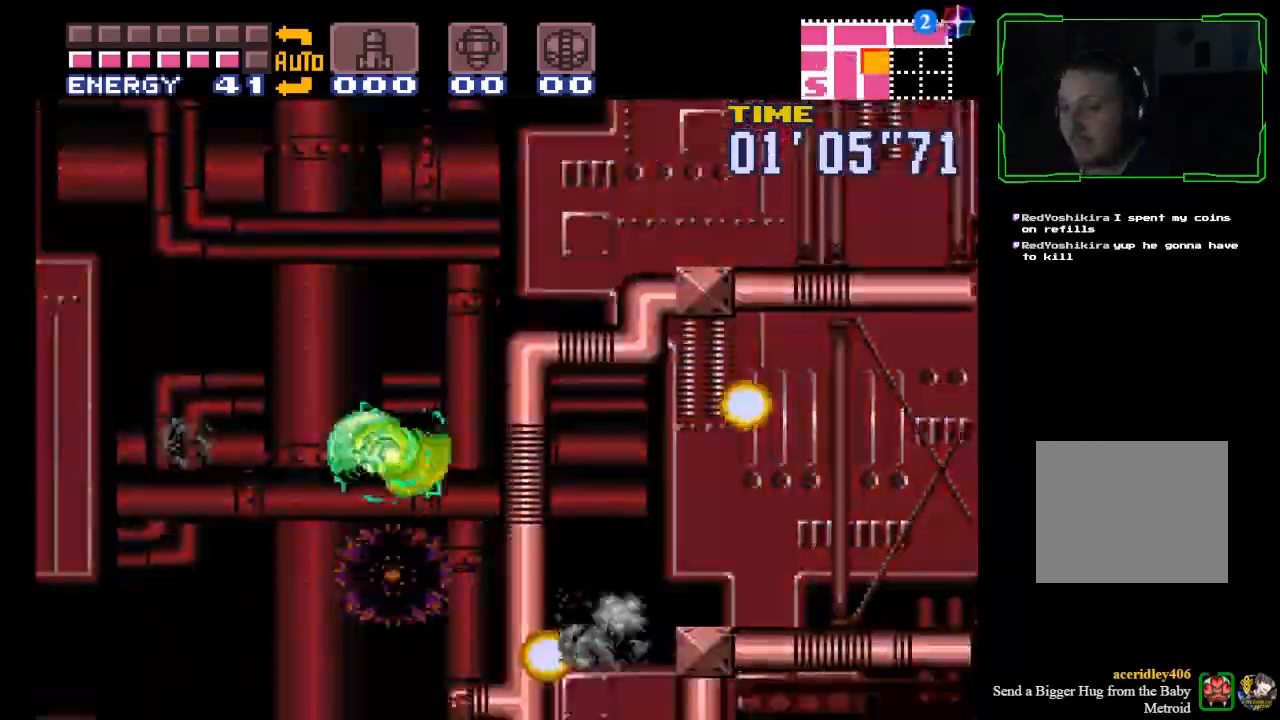
{"buttons": [], "left_stick": "right", "events": [[100, "A", "down"], [401, "A", "up"]]}
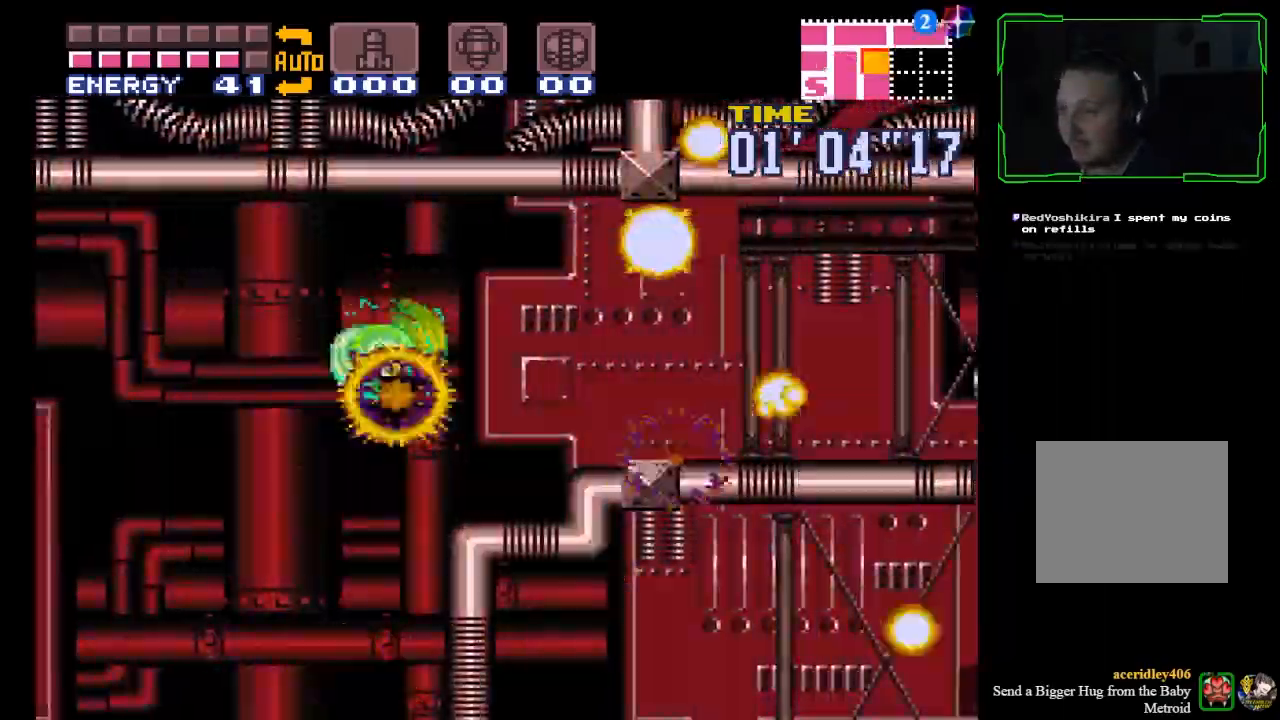
{"buttons": ["A"], "left_stick": "right", "events": [[33, "A", "down"], [200, "A", "up"], [367, "A", "down"]]}
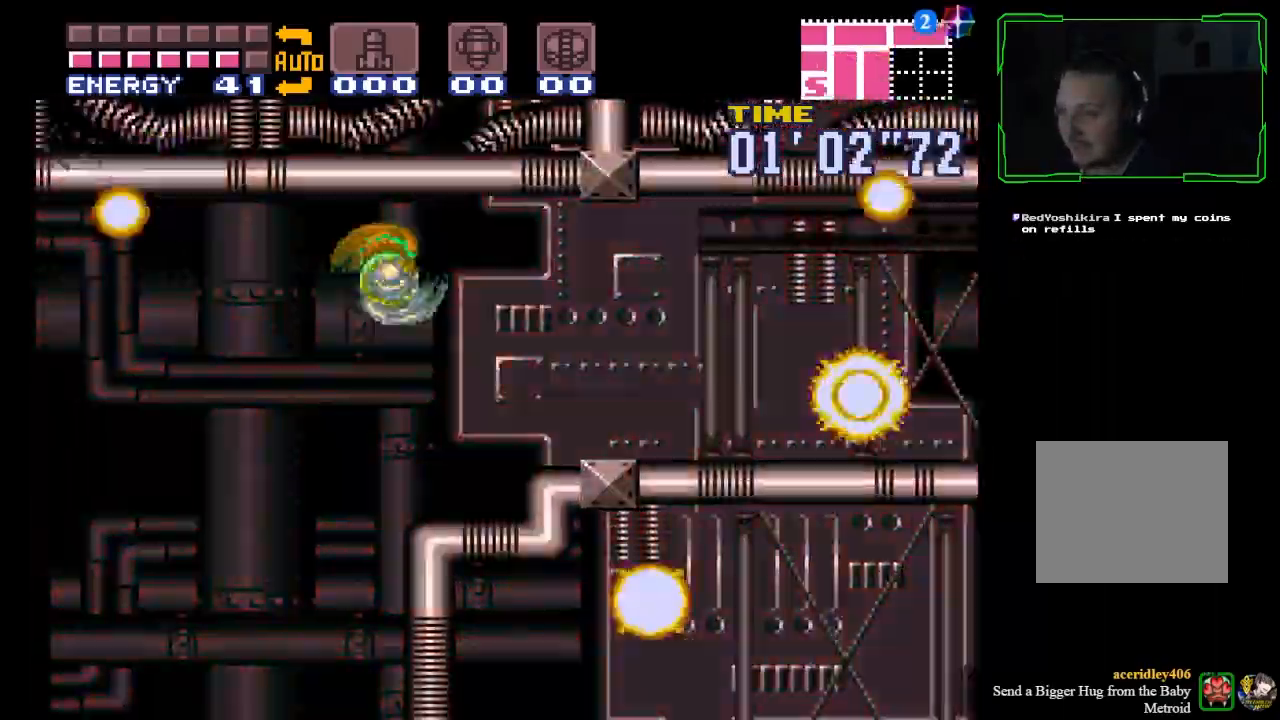
{"buttons": ["B"], "left_stick": "right", "events": [[134, "A", "up"], [134, "B", "down"], [334, "A", "down"], [401, "A", "up"]]}
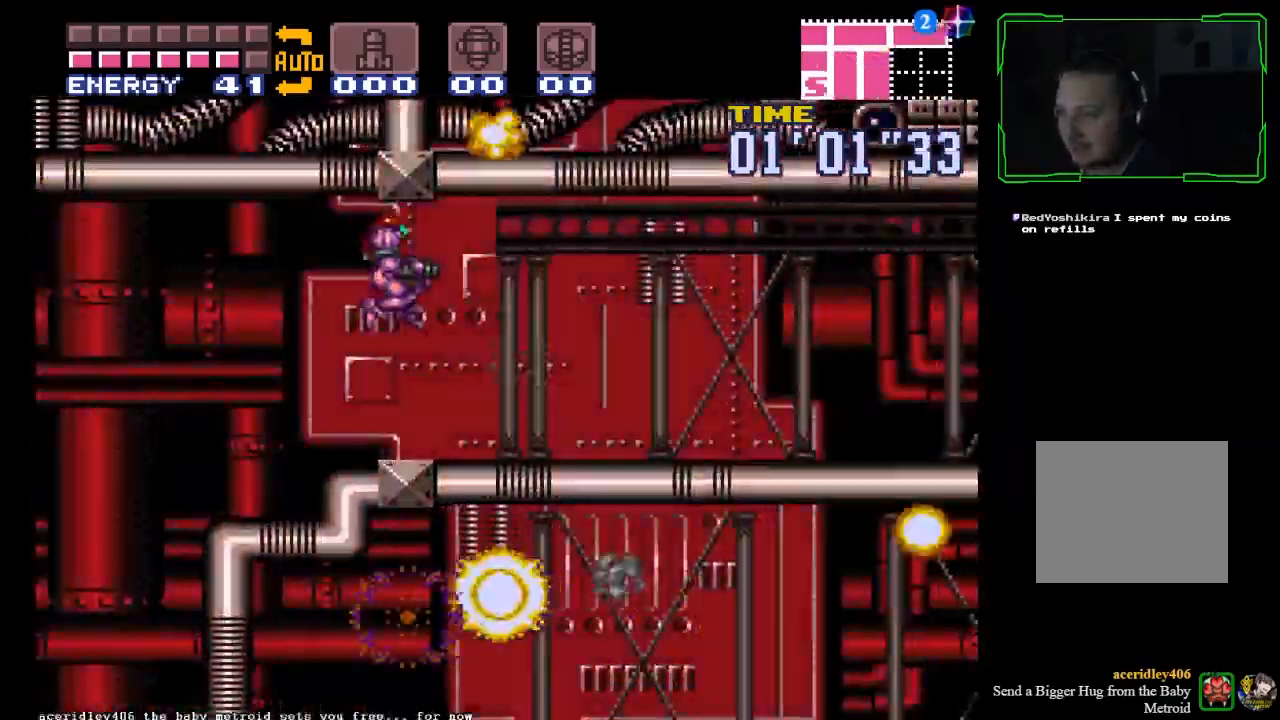
{"buttons": [], "left_stick": "center", "events": [[500, "B", "up"], [500, "left_stick", "center"]]}
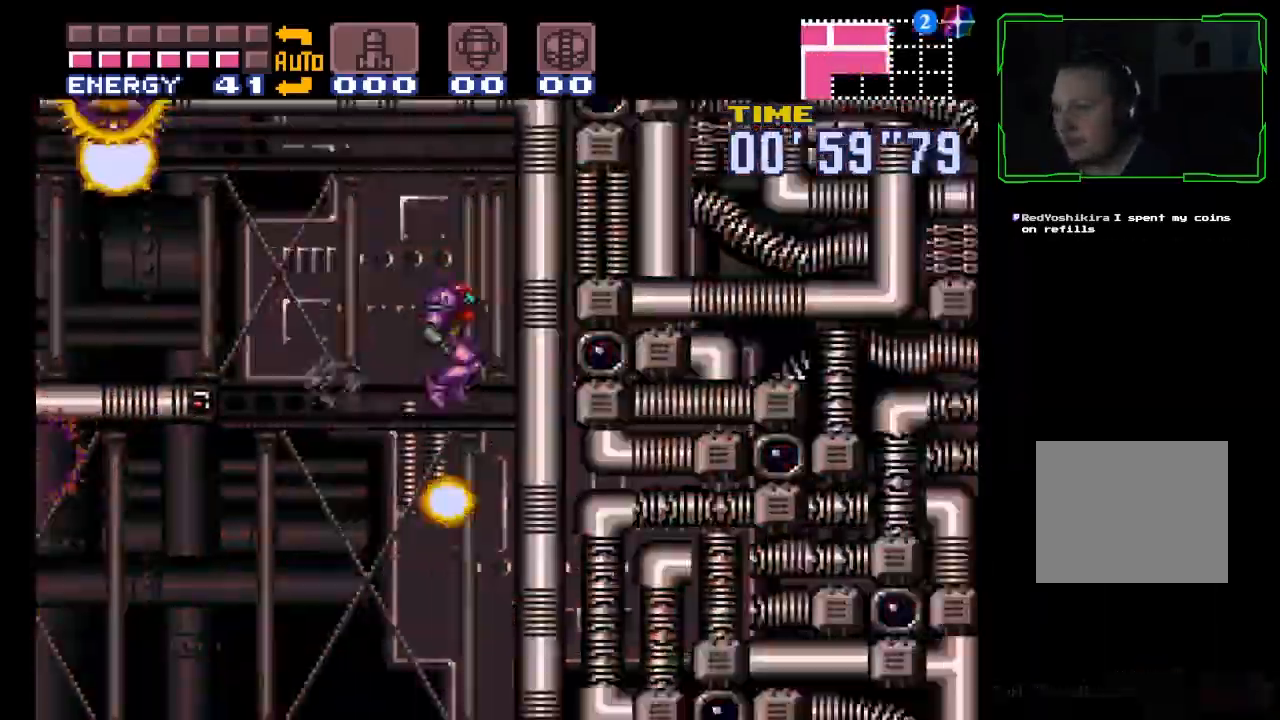
{"buttons": ["B"], "left_stick": "left", "events": [[34, "left_stick", "left"], [67, "B", "down"]]}
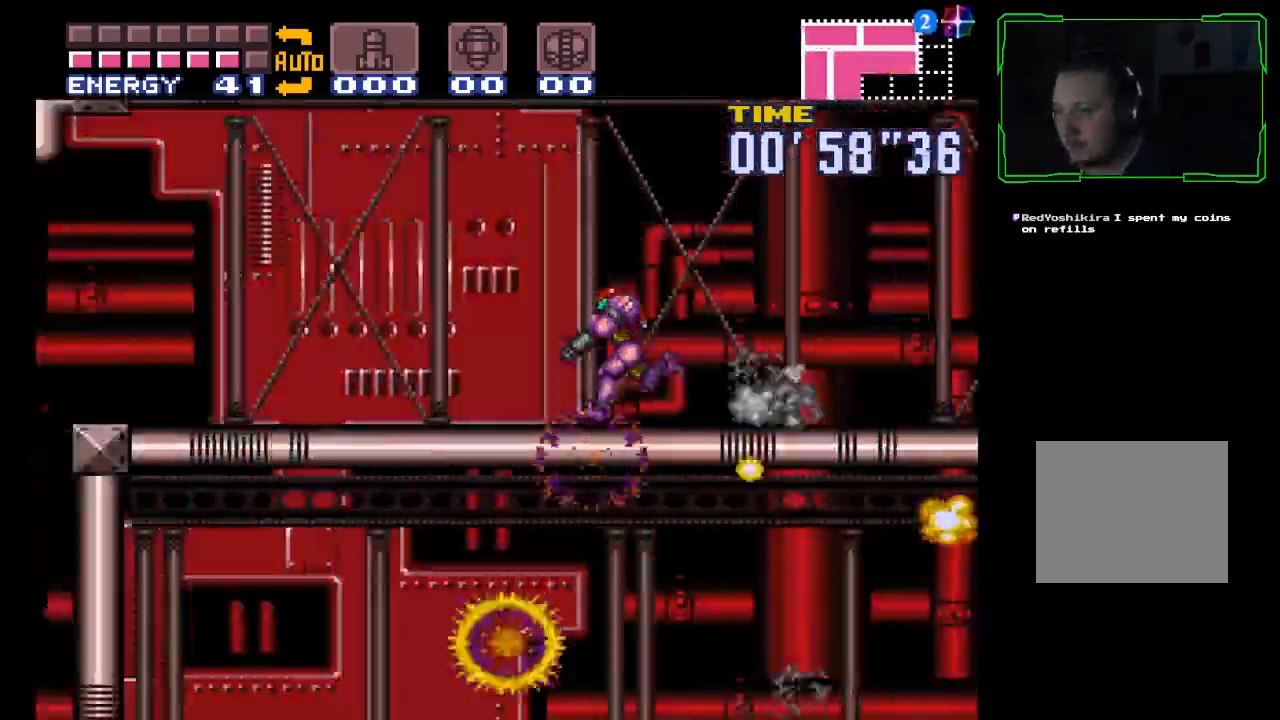
{"buttons": ["B", "Y"], "left_stick": "center", "events": [[167, "B", "up"], [167, "left_stick", "right"], [333, "Y", "down"], [367, "B", "down"], [367, "Y", "up"], [367, "left_stick", "center"], [400, "Y", "down"], [467, "Y", "up"], [500, "Y", "down"]]}
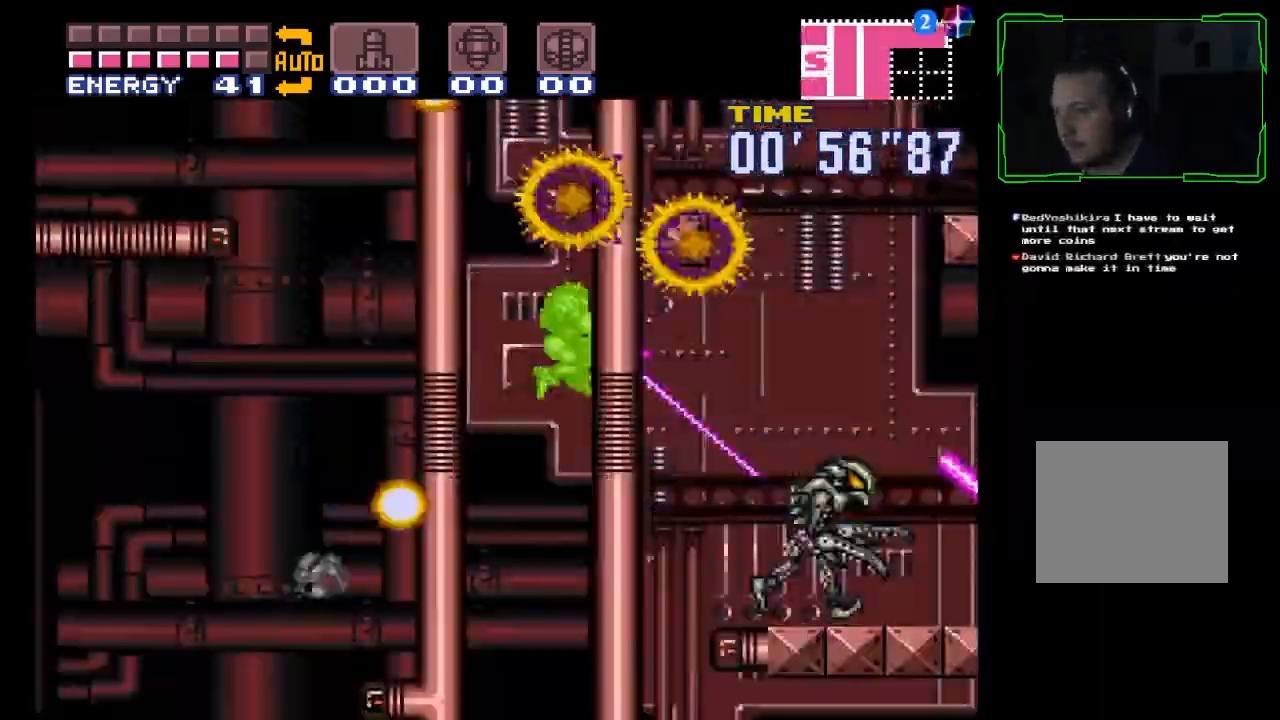
{"buttons": ["B", "Y"], "left_stick": "center", "events": [[34, "Y", "up"], [67, "Y", "down"], [100, "Y", "up"], [134, "Y", "down"], [200, "Y", "up"], [234, "Y", "down"], [267, "Y", "up"], [334, "Y", "down"], [367, "Y", "up"], [401, "Y", "down"], [434, "Y", "up"], [467, "Y", "down"]]}
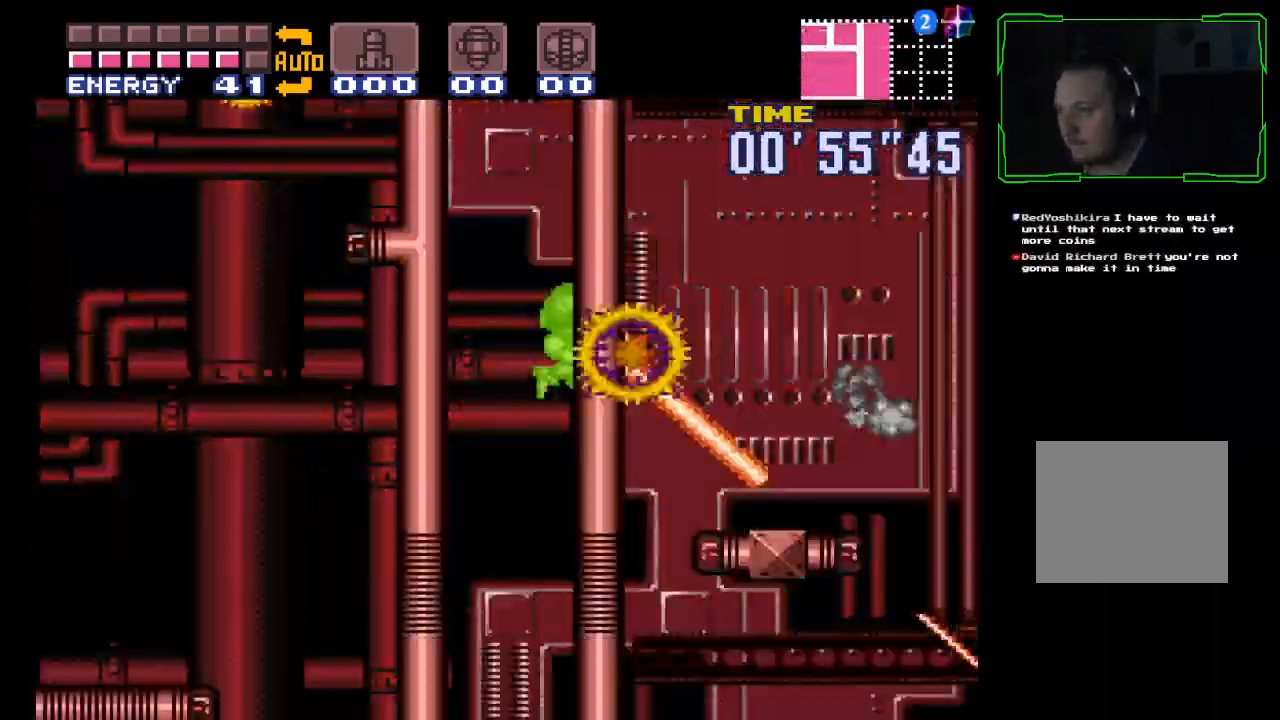
{"buttons": ["B"], "left_stick": "right", "events": [[33, "Y", "up"], [66, "Y", "down"], [100, "Y", "up"], [133, "Y", "down"], [167, "Y", "up"], [200, "Y", "down"], [233, "Y", "up"], [267, "Y", "down"], [333, "Y", "up"], [333, "left_stick", "right"], [434, "Y", "down"], [467, "Y", "up"]]}
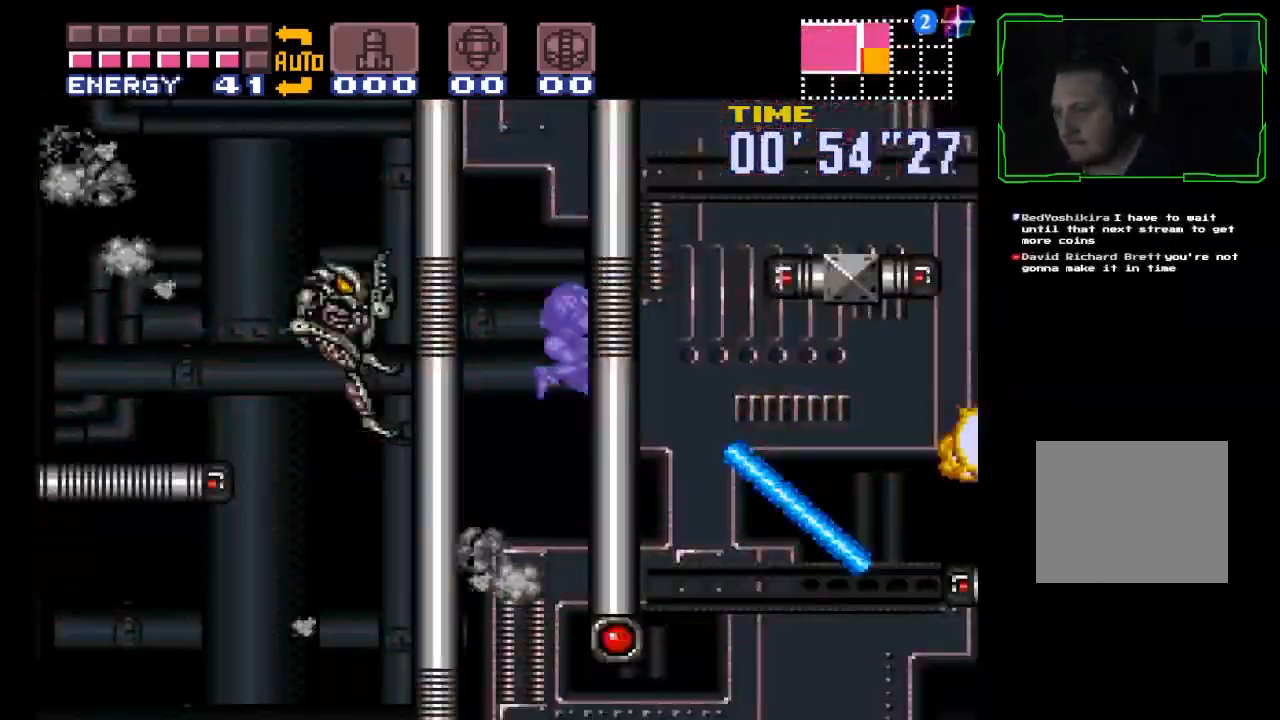
{"buttons": ["A"], "left_stick": "left", "events": [[34, "Y", "down"], [67, "Y", "up"], [100, "Y", "down"], [134, "Y", "up"], [367, "A", "down"], [367, "B", "up"], [401, "left_stick", "left"]]}
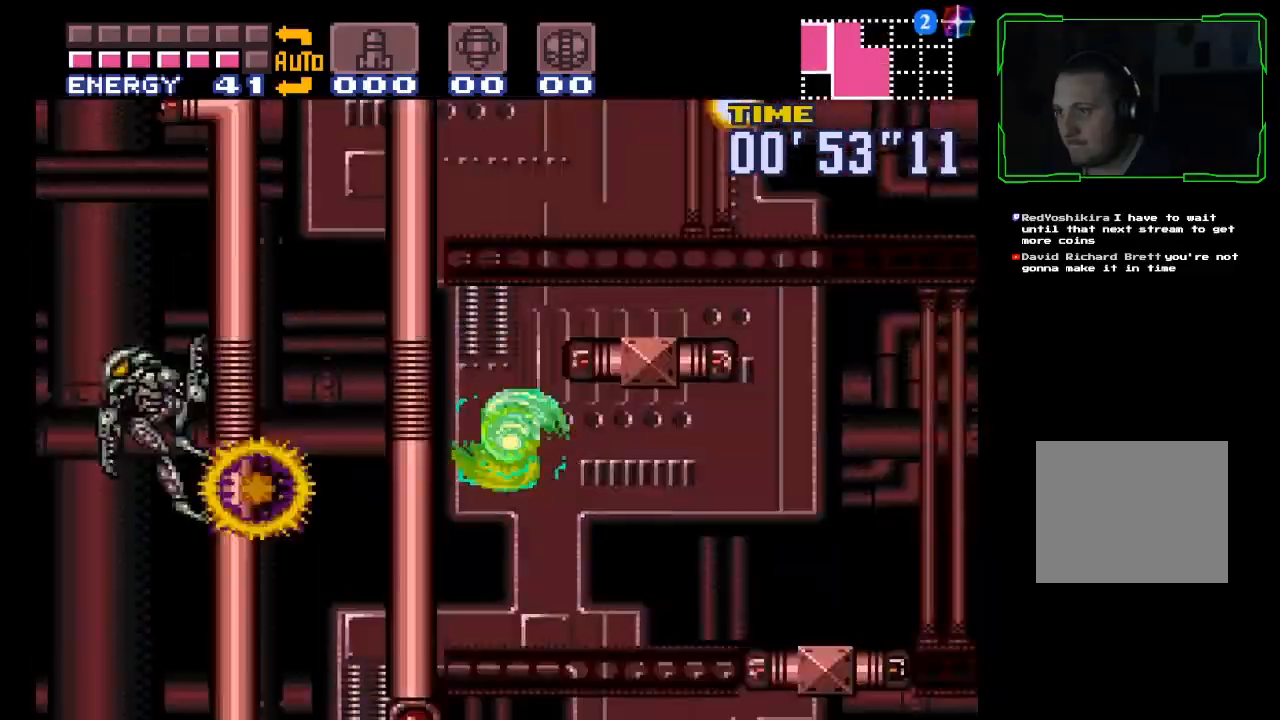
{"buttons": ["A"], "left_stick": "left", "events": [[233, "left_stick", "right"], [300, "left_stick", "left"]]}
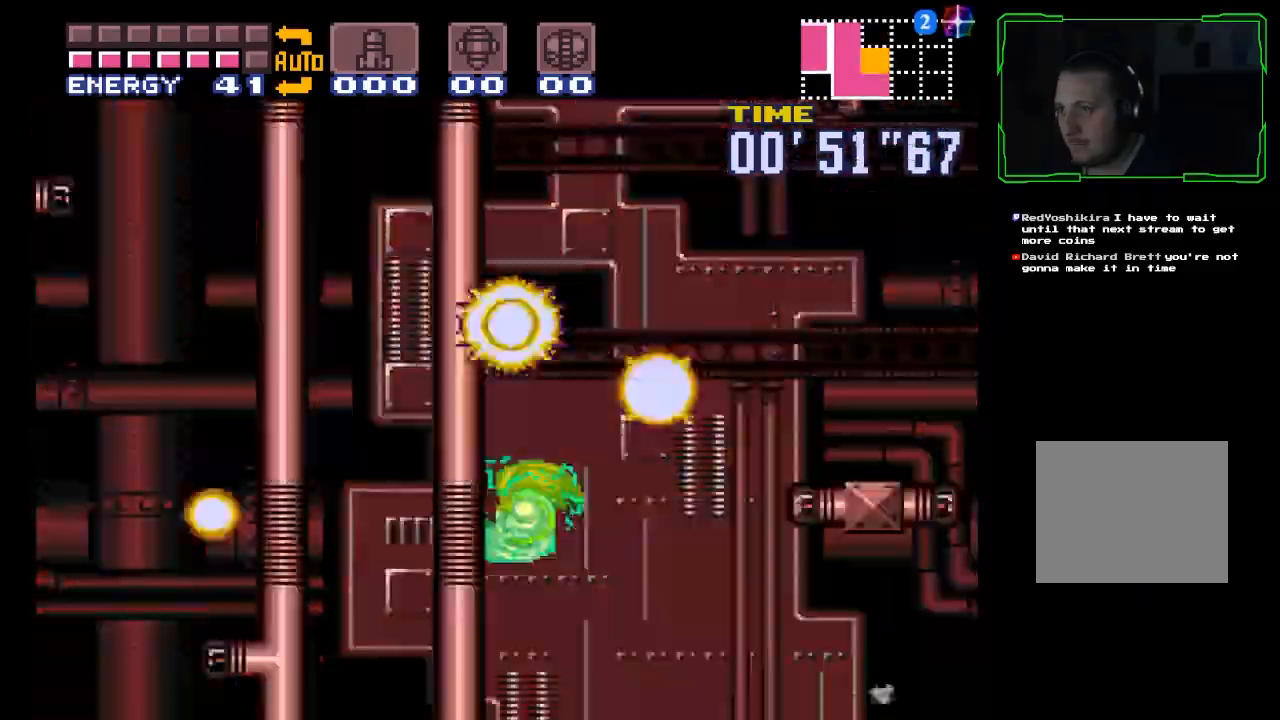
{"buttons": ["A"], "left_stick": "right", "events": [[434, "left_stick", "right"]]}
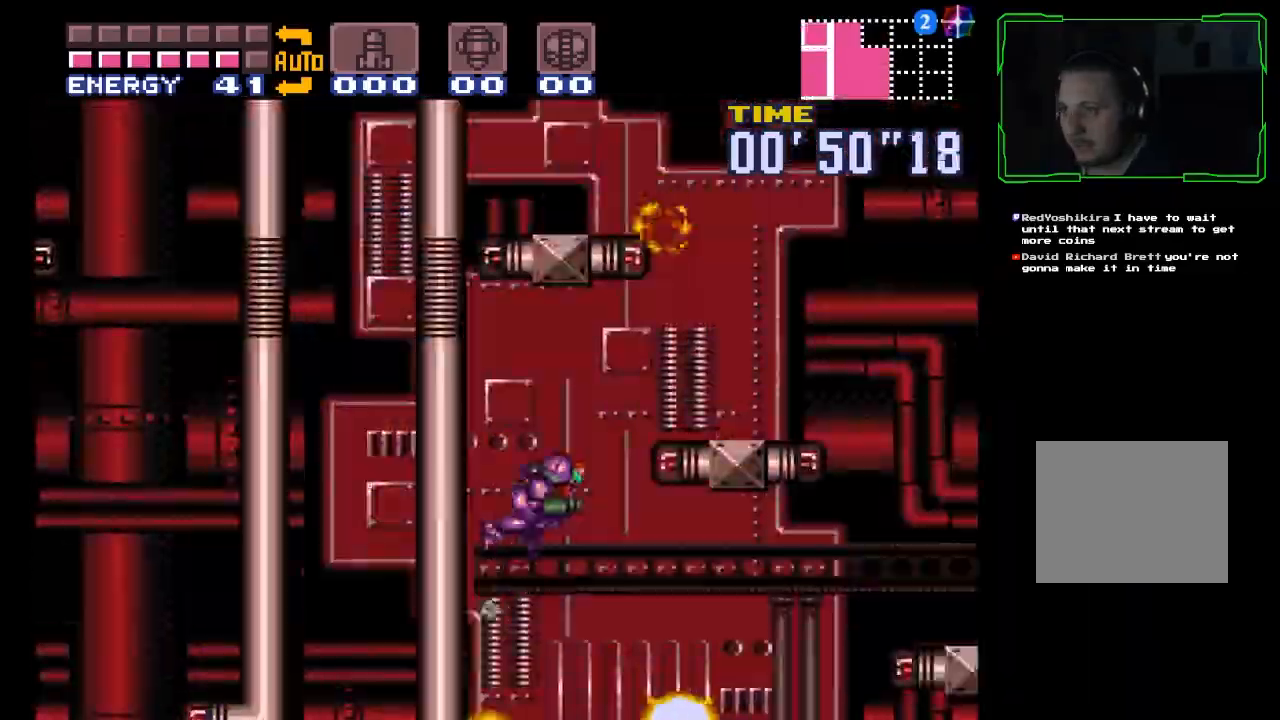
{"buttons": ["B"], "left_stick": "left", "events": [[200, "B", "down"], [267, "B", "up"], [267, "left_stick", "left"], [400, "A", "up"], [400, "B", "down"]]}
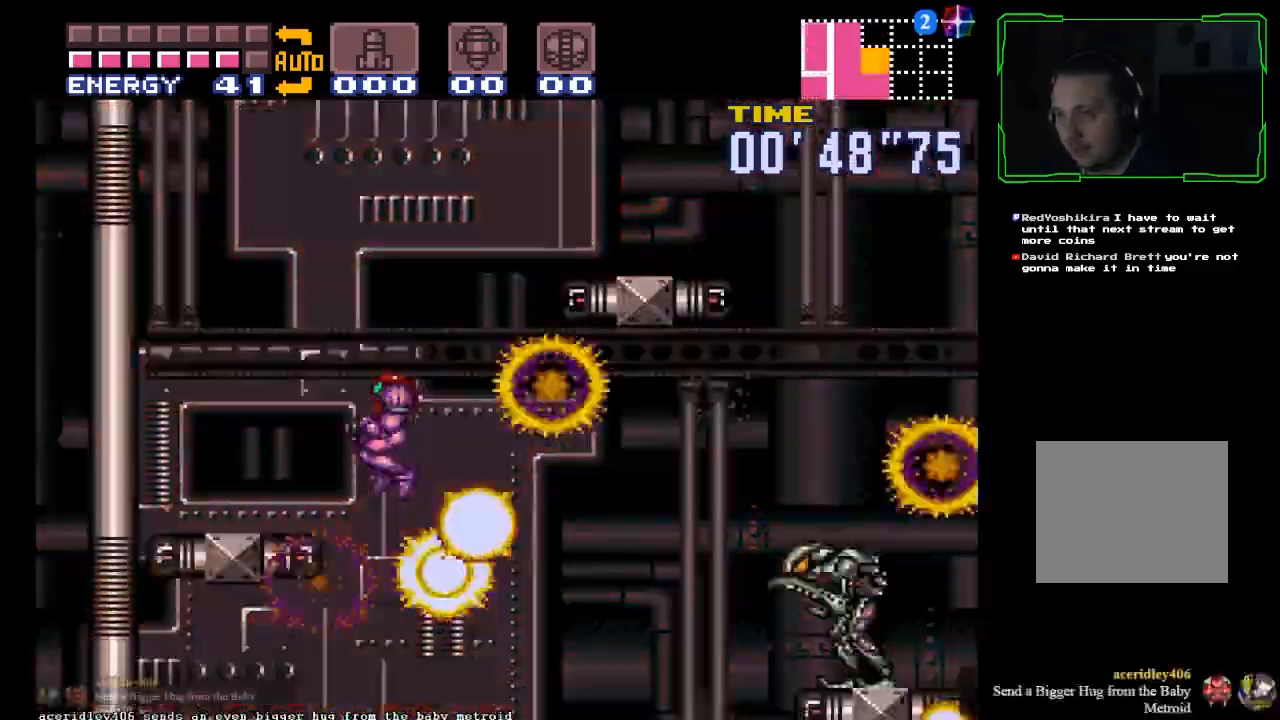
{"buttons": ["A"], "left_stick": "left", "events": [[67, "A", "down"], [67, "B", "up"], [100, "left_stick", "center"], [167, "A", "up"], [167, "left_stick", "left"], [200, "A", "down"]]}
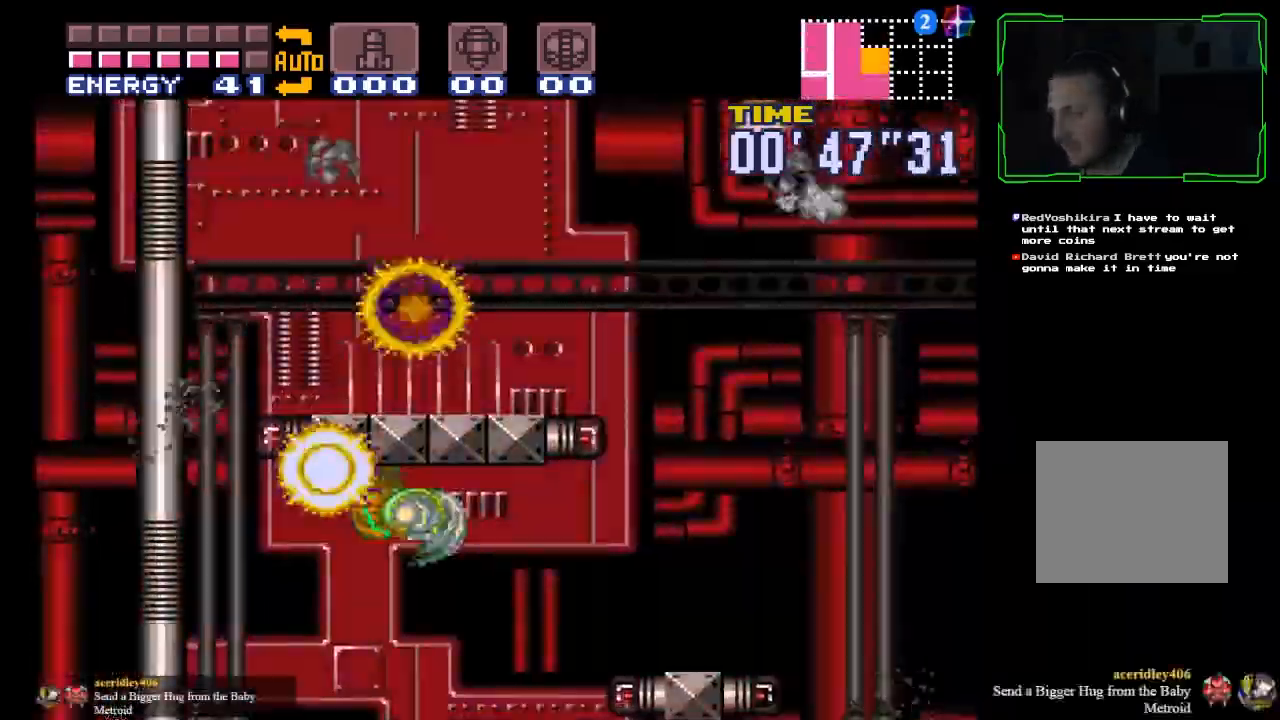
{"buttons": [], "left_stick": "left", "events": [[167, "A", "up"], [267, "A", "down"], [434, "A", "up"]]}
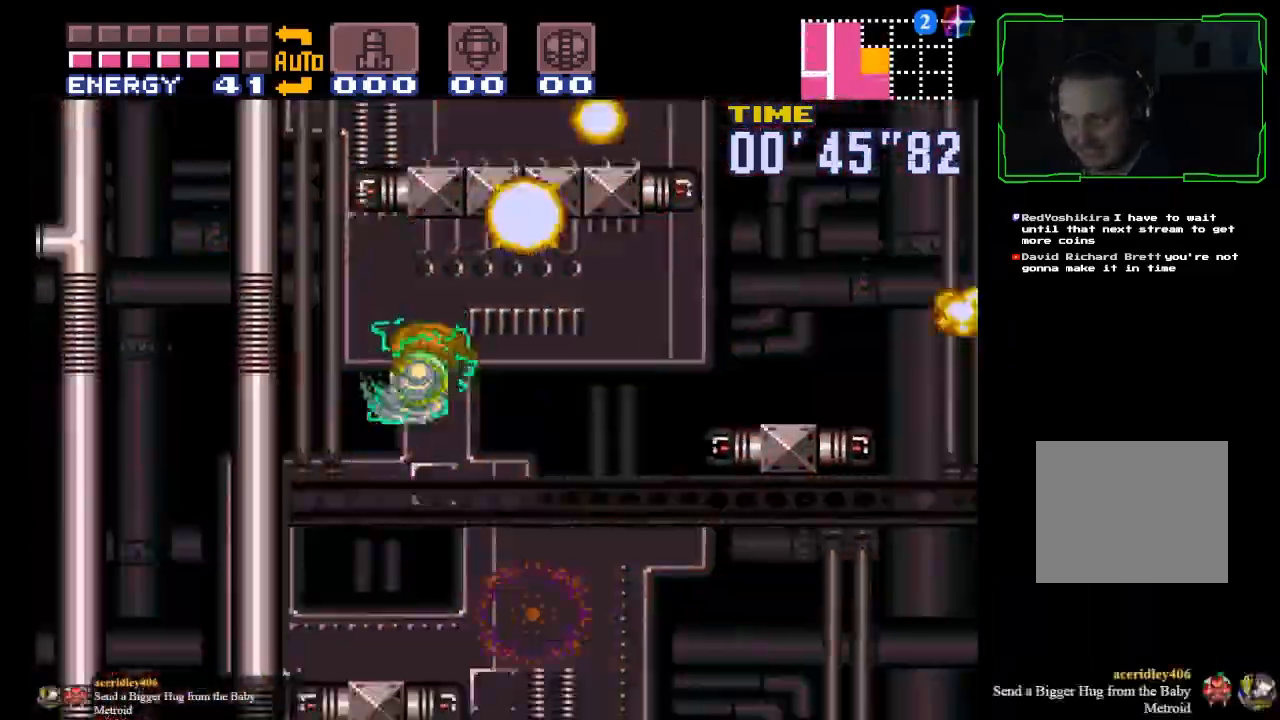
{"buttons": ["A"], "left_stick": "left", "events": [[34, "A", "down"], [167, "A", "up"], [234, "A", "down"], [401, "A", "up"], [467, "A", "down"]]}
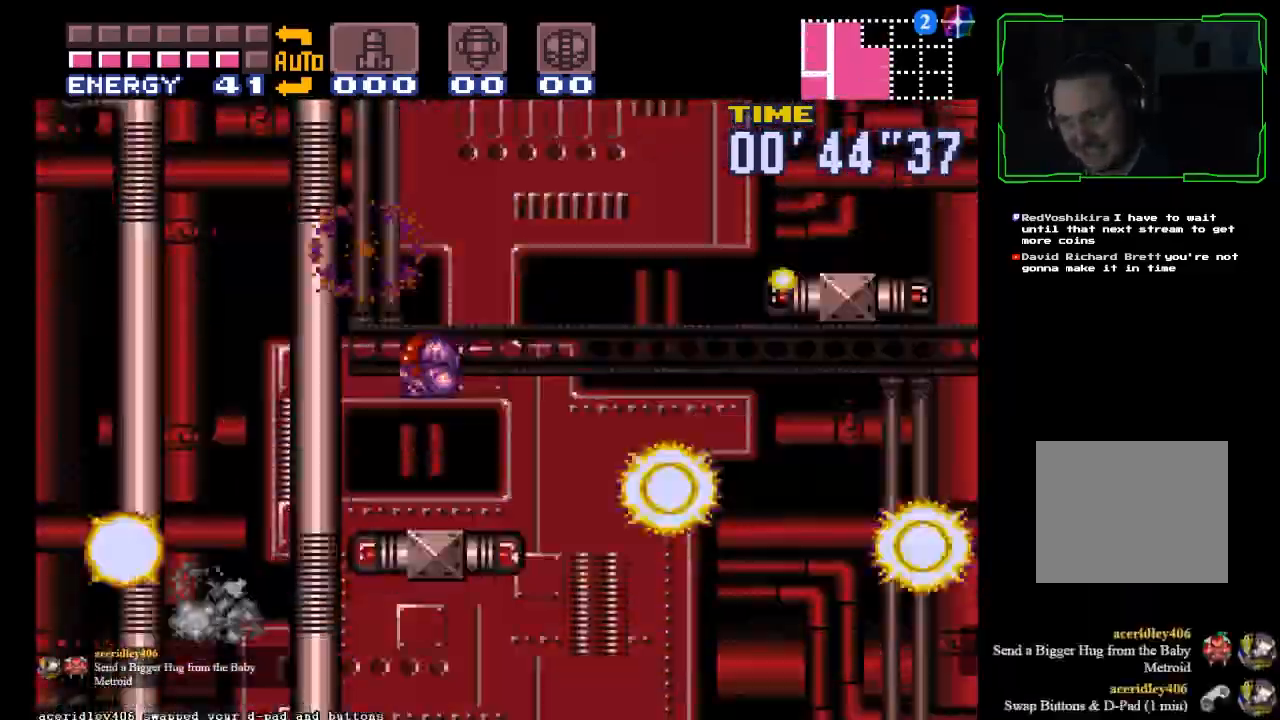
{"buttons": [], "left_stick": "center", "events": [[100, "A", "up"], [100, "B", "down"], [267, "left_stick", "center"], [333, "B", "up"], [333, "Y", "down"], [333, "left_stick", "down-left"], [367, "Y", "up"], [400, "left_stick", "center"]]}